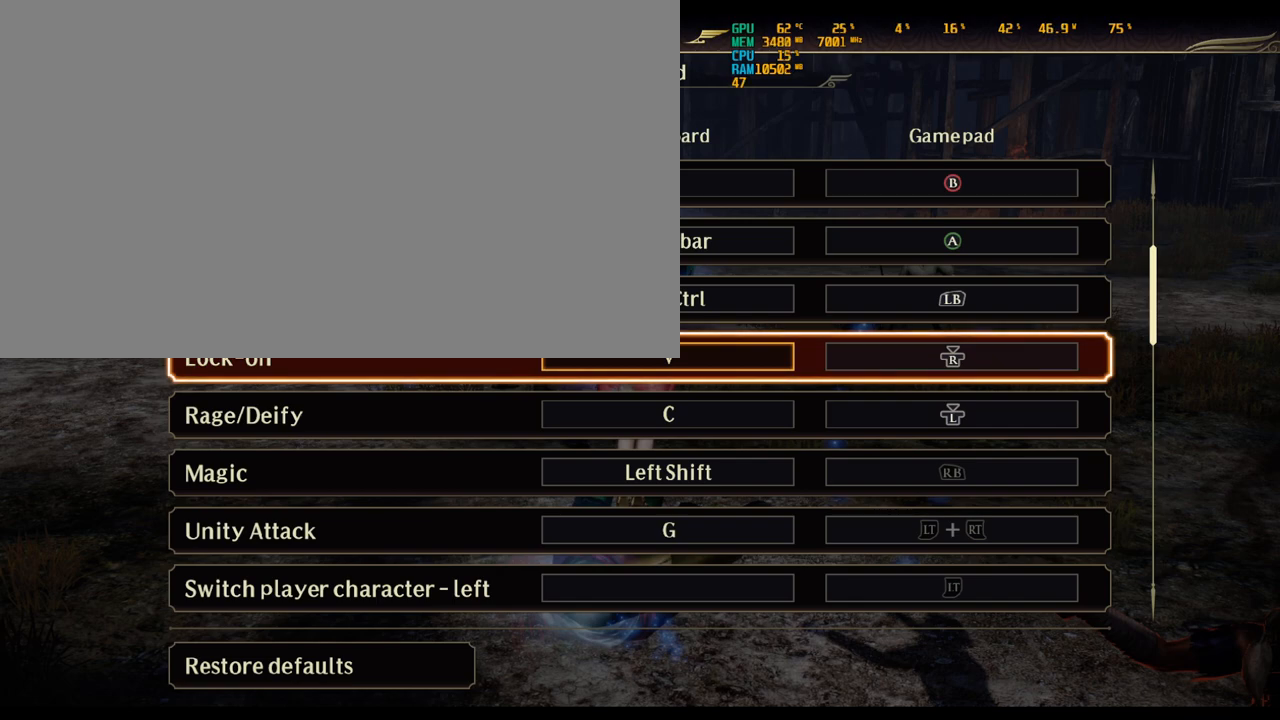
Gameplay with keyboard and mouse; each line is a JSON object with the keys and mouse buttons held at the frame after it. "events" lists presses ("down") and releases ("up") of ".", "/", "0", "1", "2", "3", "4", "5", "6", "7", "8", "9", "a", "alt_l", "alt_r", "b", "backslash", "backspace", "c", "caps_lock", "comma", "ctrl_l", "ctrl_r", "d", "delete", "down", "e", "end", "equals", "escape", "f", "f1", "f10", "f11", "f12", "f2", "f3", "f4", "f5", "f6", "f7", "f8", "f9", "g", "h", "home", "i", "insert", "j", "k", "l", "lbracket", "left", "m", "minus", "n", "o", "p", "page_down", "page_up", "q", "quote", "r", "rbracket", "return", "right", "s", "semicolon", "shift_l", "shift_r", "space", "super_l", "super_r", "t", "tab", "tilde", "u", "up", "v", "w", "x", "y", "z", "mouse_left", "mouse_wheel" and "mouse_right" between this image and that frame as [ms after this image, input, new state], when the widget could be followed in between. "mouse_left", "mouse_wheel", "mouse_right" = the "left", "wheel", "right" buttons of the "mouse" list. No other keys are recorded. "wheel" means that the mouse wheel is clicked or scrolled. Not read: mouse_move.
{"keys": [], "mouse": [], "events": []}
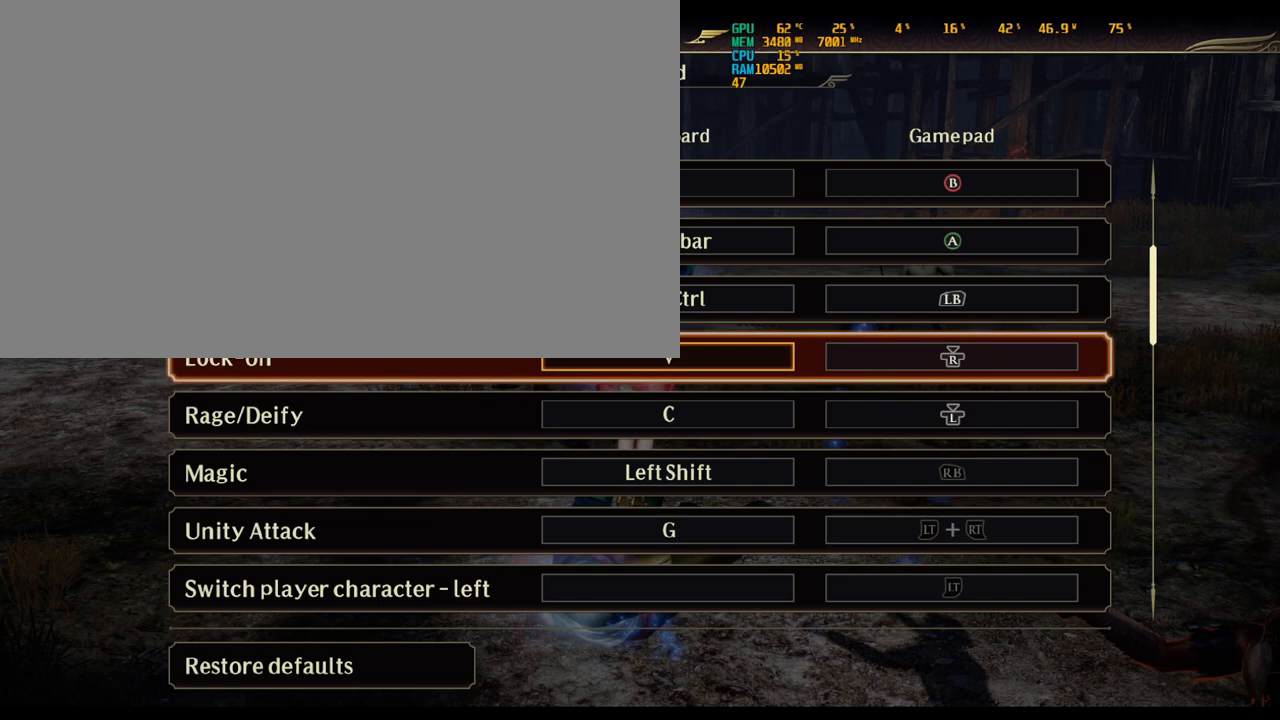
{"keys": [], "mouse": [], "events": []}
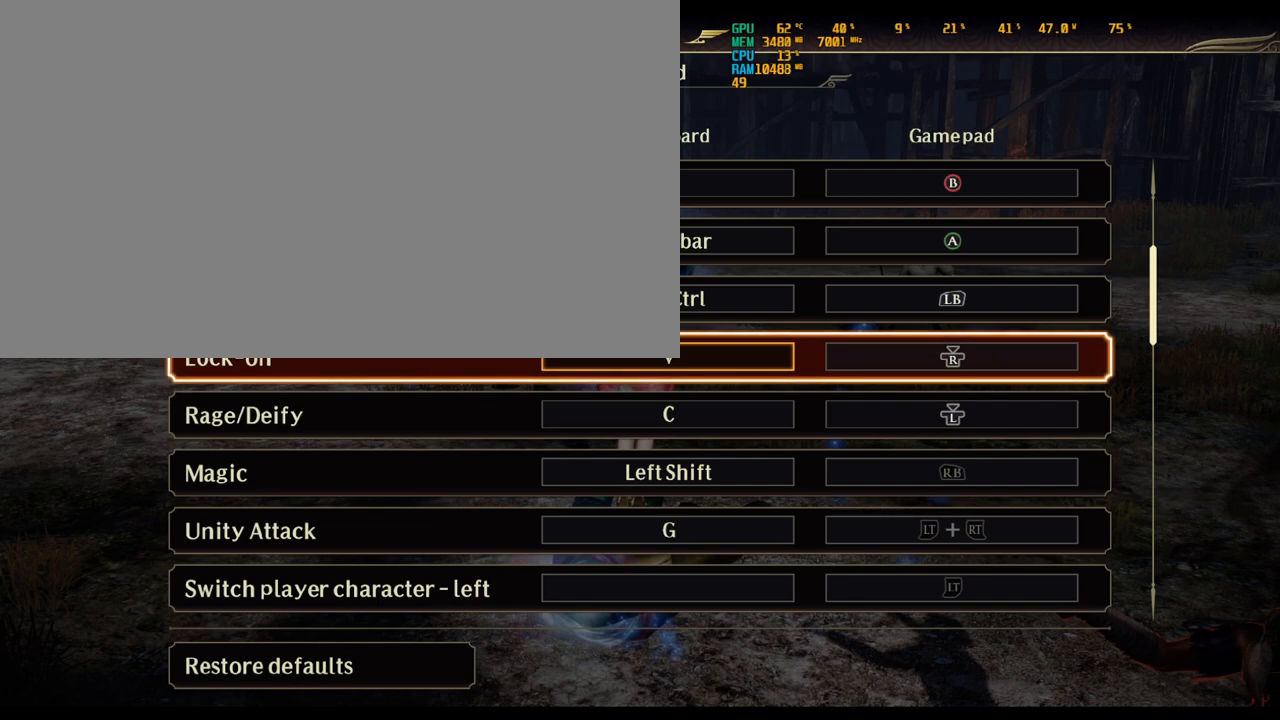
{"keys": [], "mouse": [], "events": []}
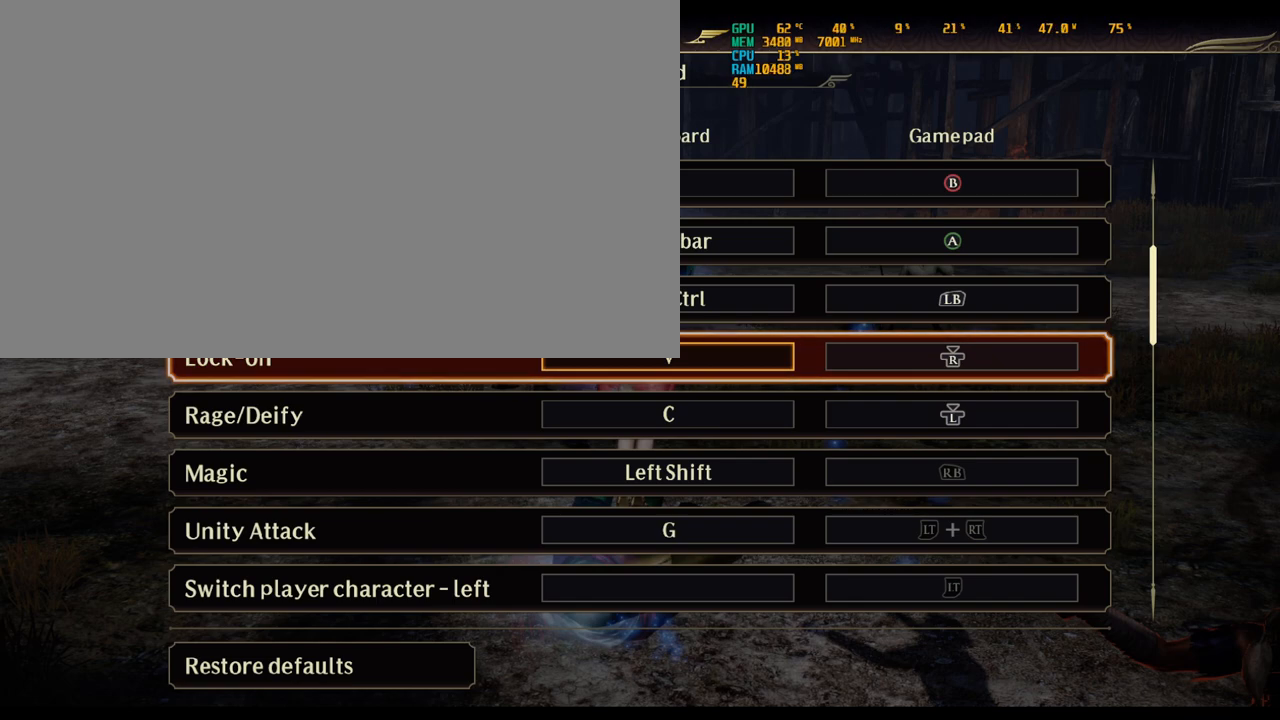
{"keys": [], "mouse": [], "events": [[367, "escape", "down"], [500, "escape", "up"]]}
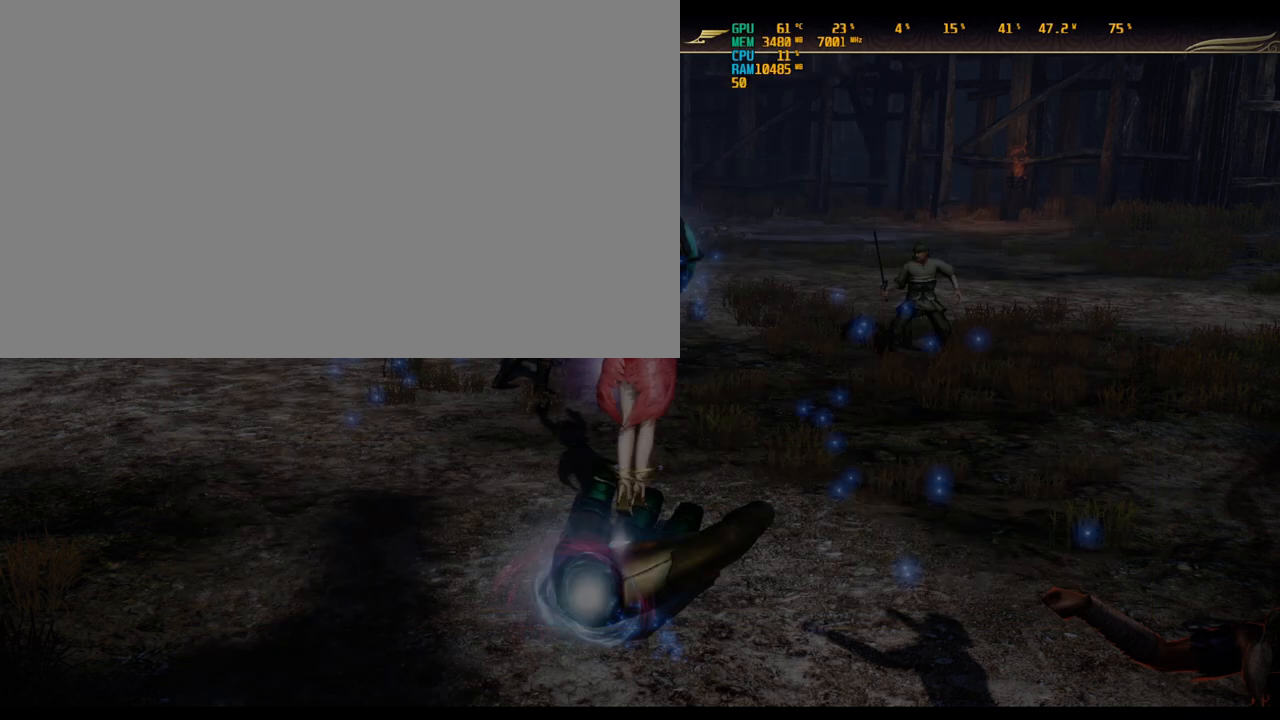
{"keys": [], "mouse": [], "events": []}
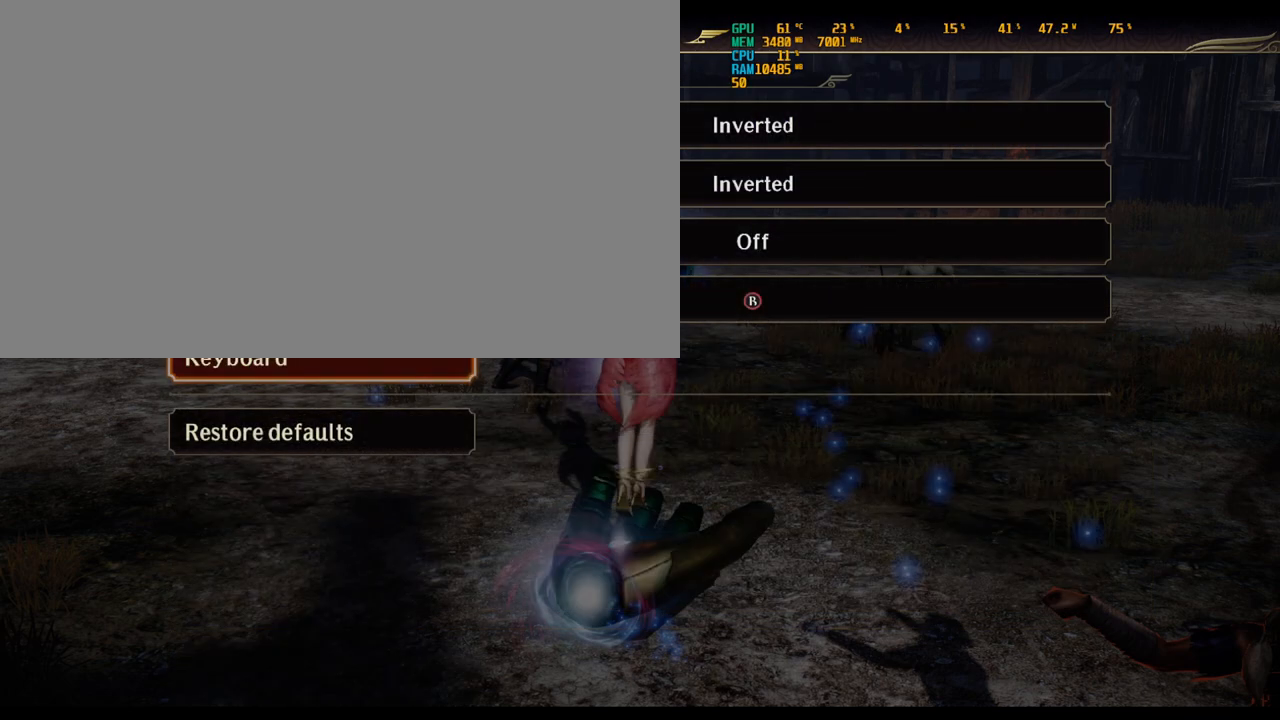
{"keys": [], "mouse": [], "events": []}
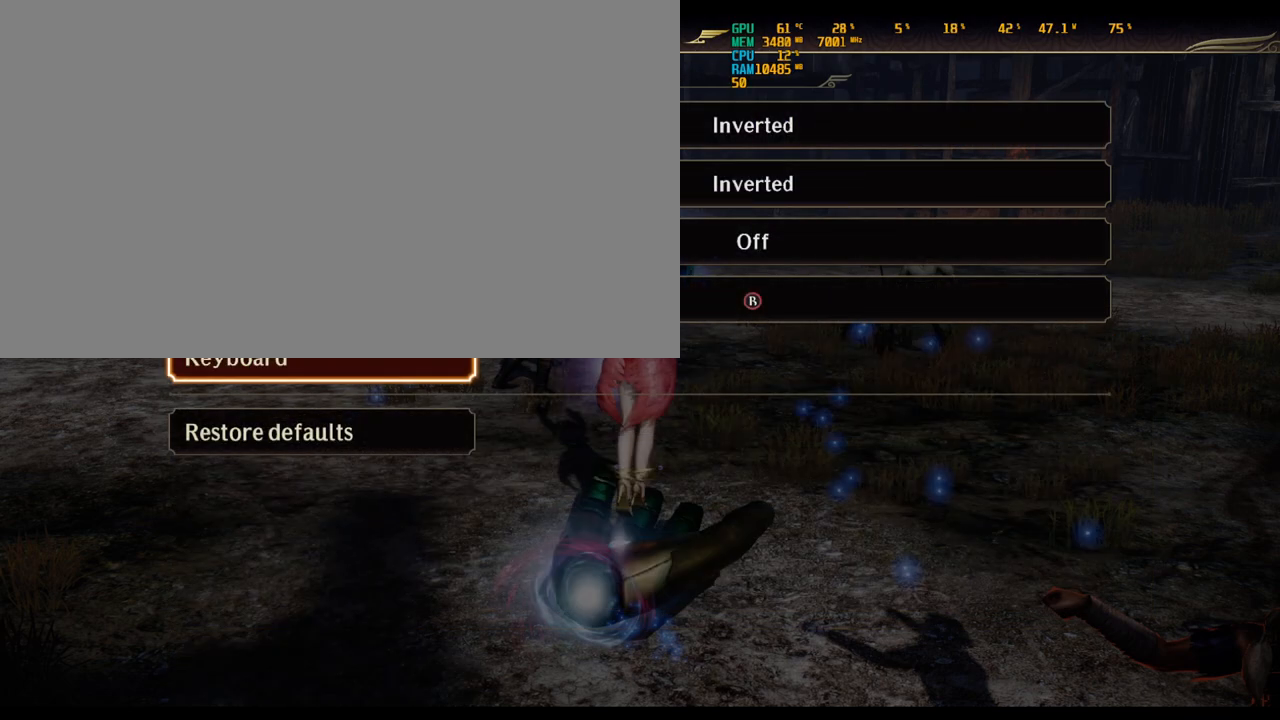
{"keys": ["alt_l", "ctrl_l"], "mouse": [], "events": [[400, "alt_l", "down"], [400, "ctrl_l", "down"]]}
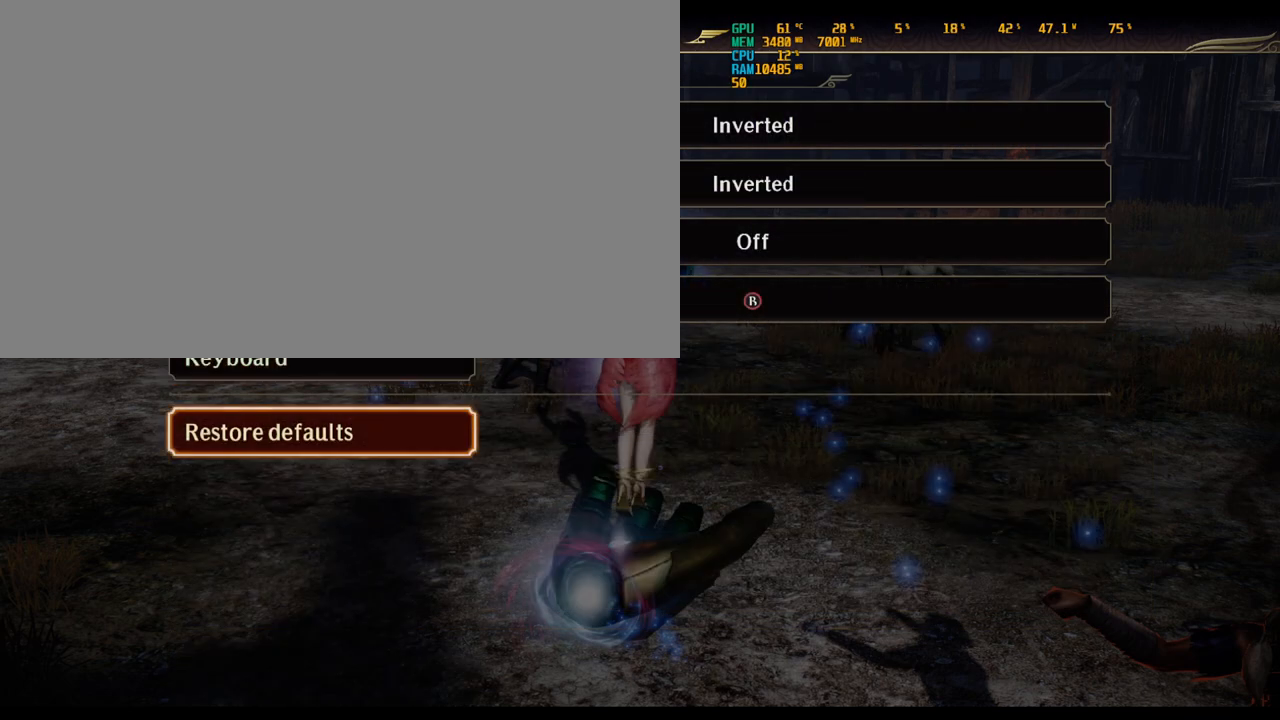
{"keys": ["alt_l", "ctrl_l"], "mouse": [], "events": []}
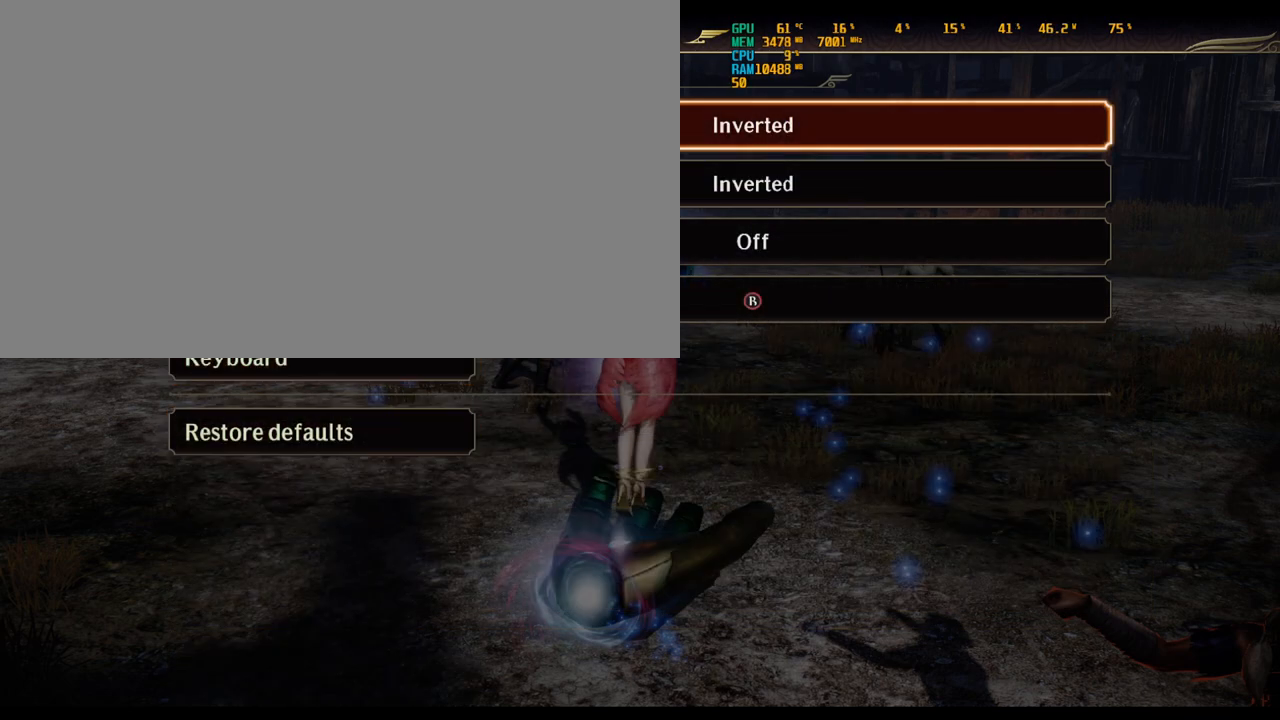
{"keys": [], "mouse": [], "events": [[250, "alt_l", "up"], [300, "ctrl_l", "up"]]}
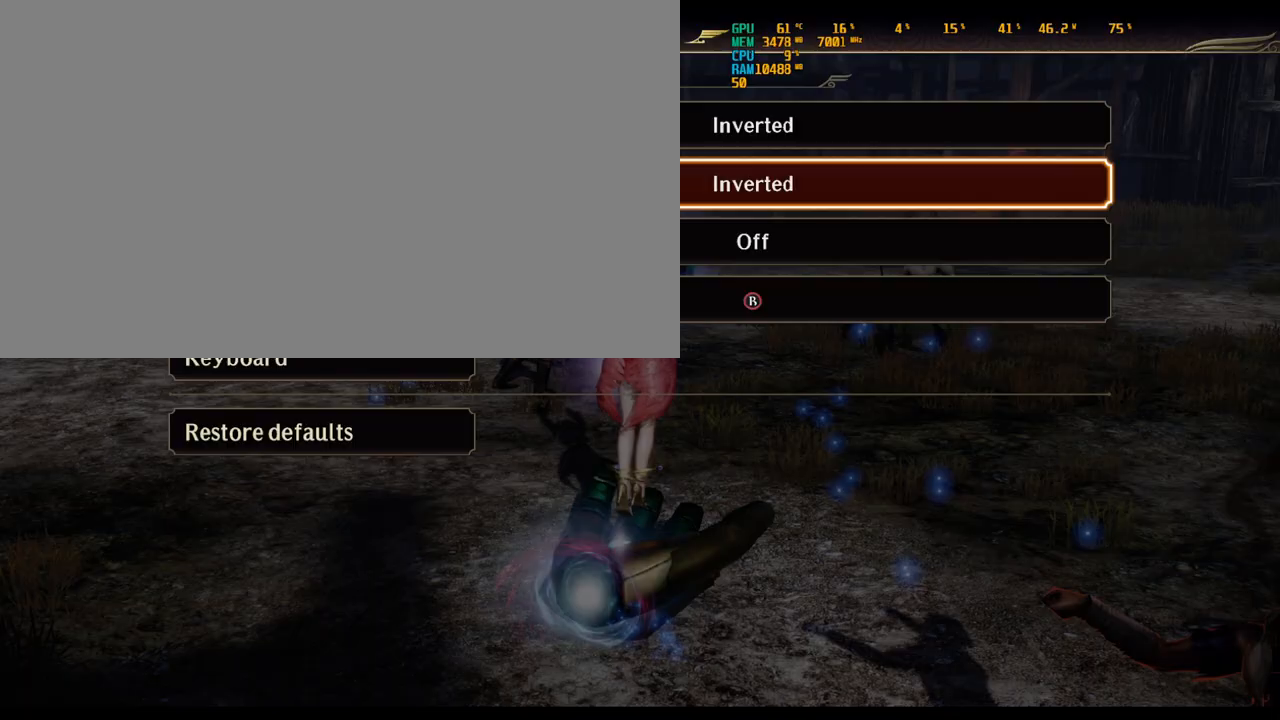
{"keys": [], "mouse": [], "events": [[217, "escape", "down"], [367, "escape", "up"]]}
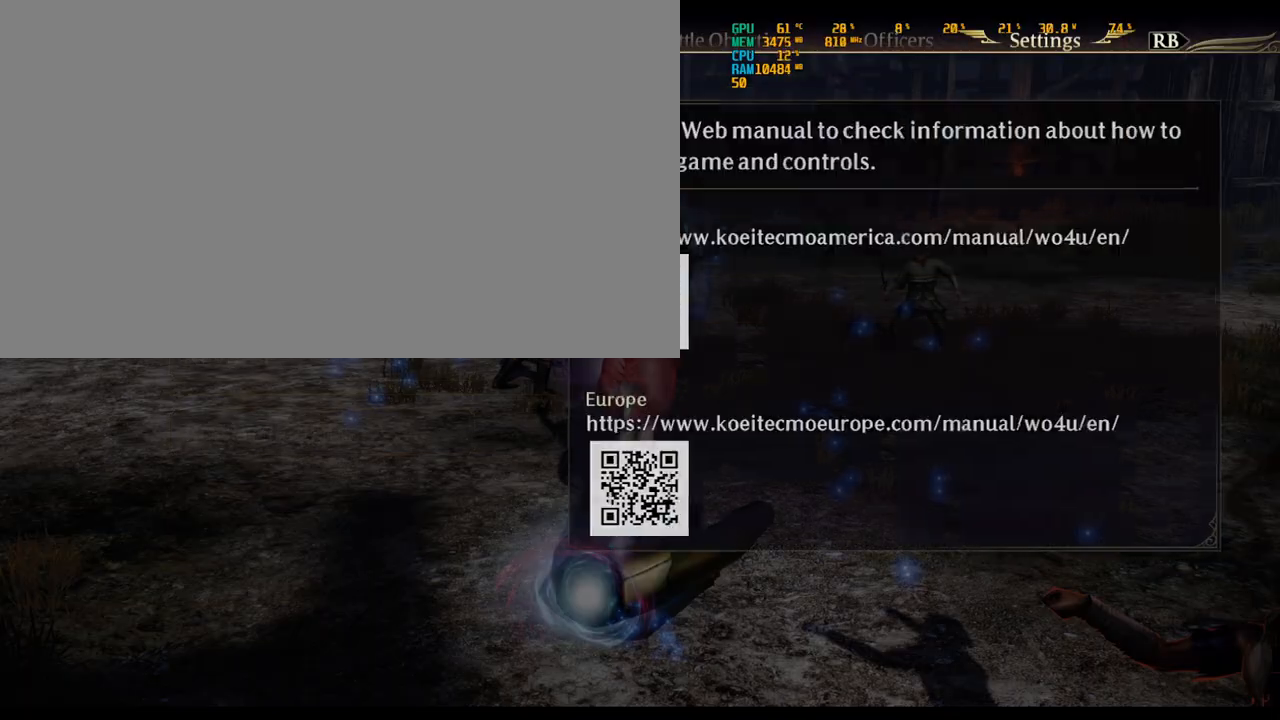
{"keys": [], "mouse": []}
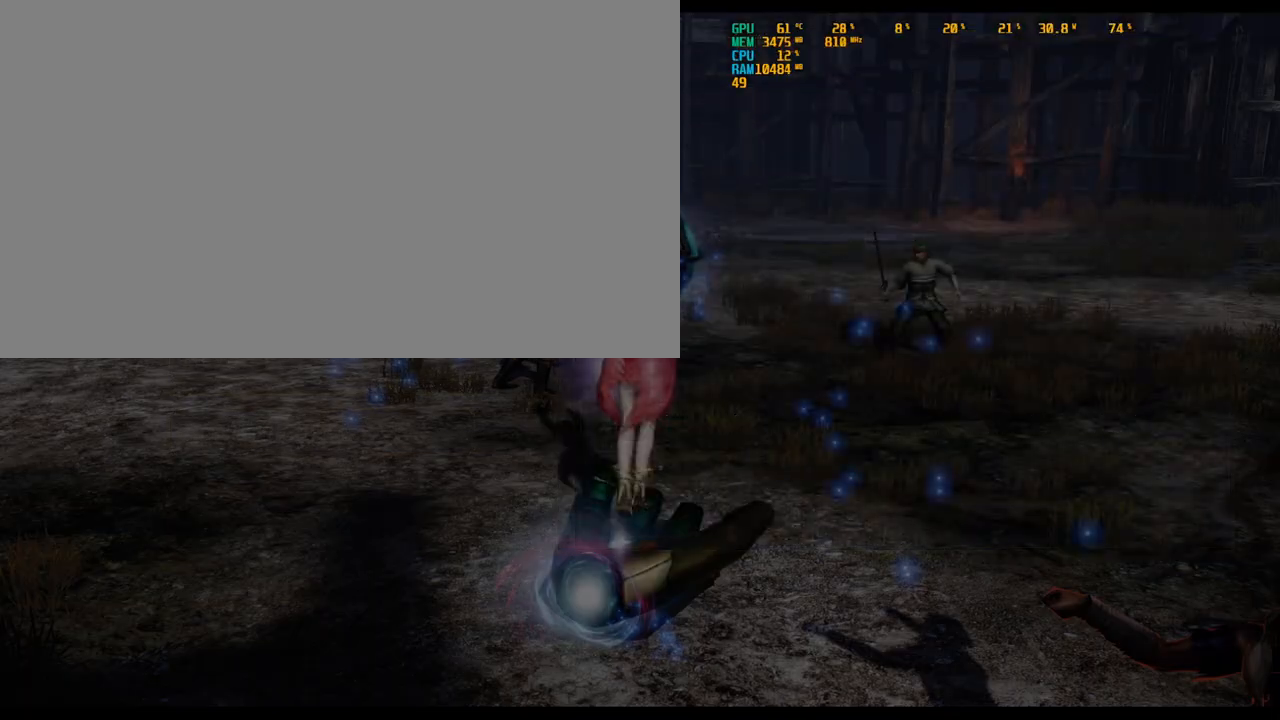
{"keys": [], "mouse": [], "events": []}
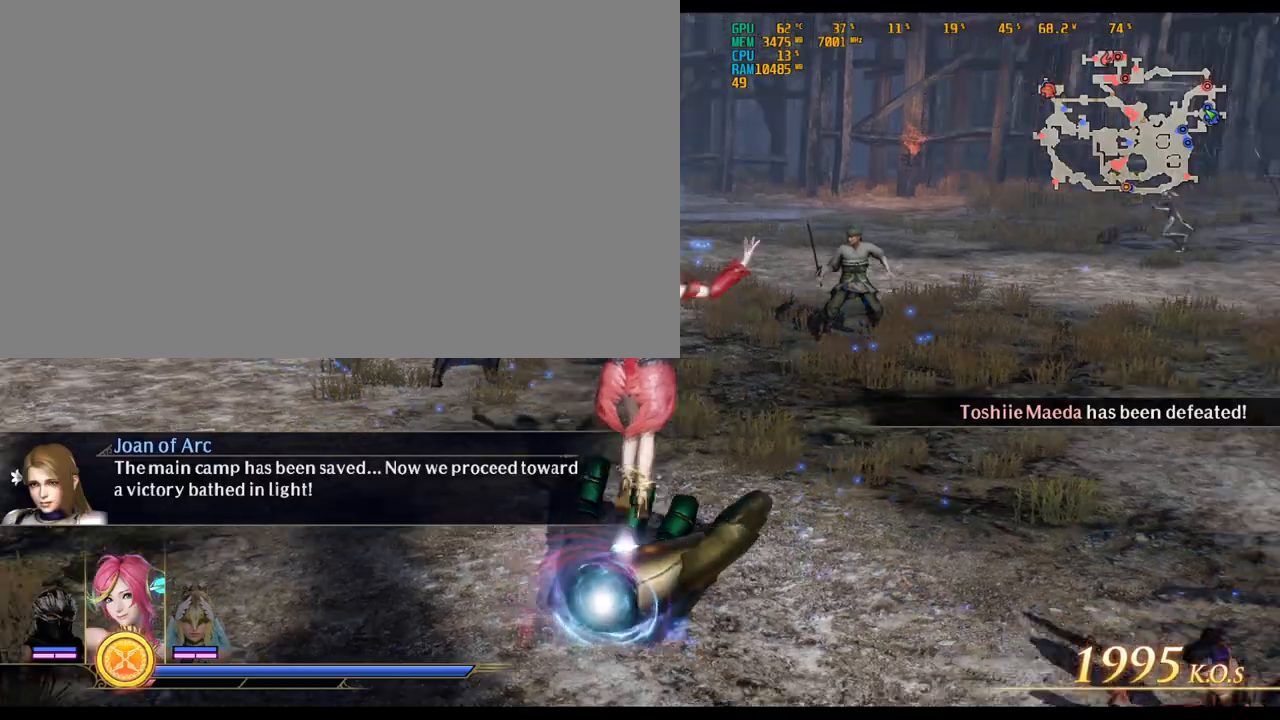
{"keys": ["w"], "mouse": [], "events": [[450, "w", "down"]]}
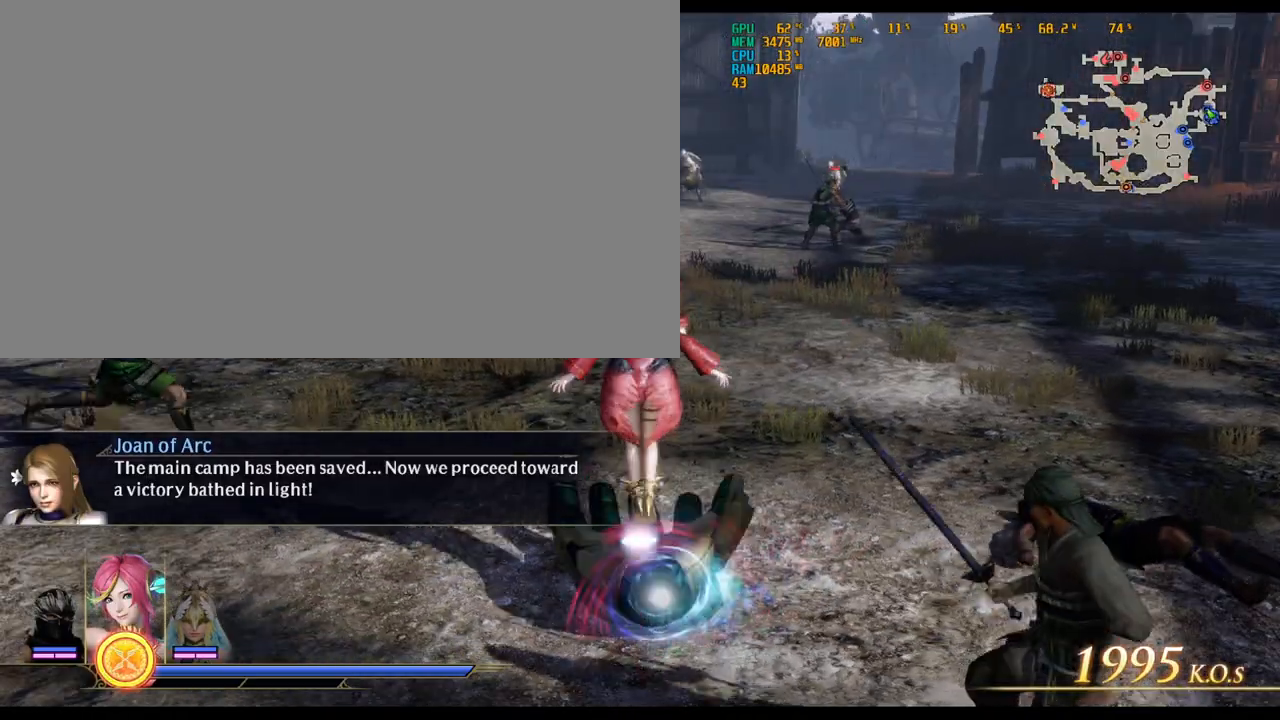
{"keys": ["w"], "mouse": [], "events": []}
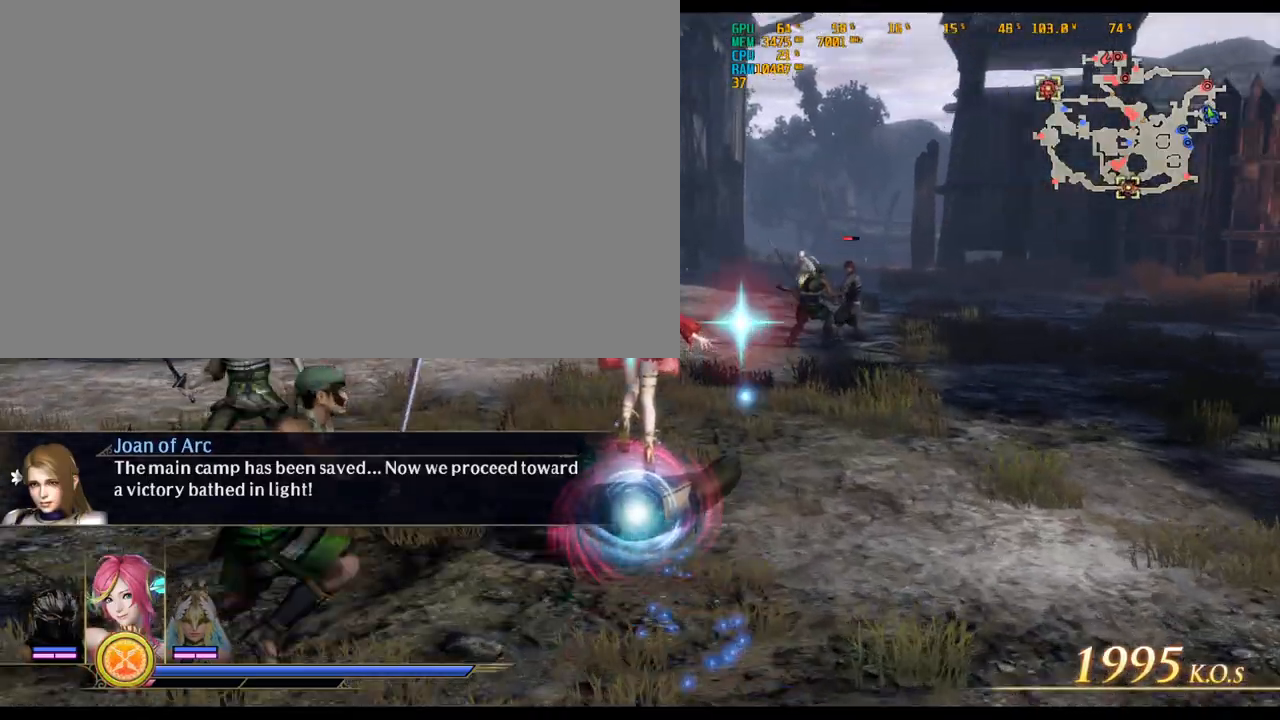
{"keys": ["w"], "mouse": [], "events": []}
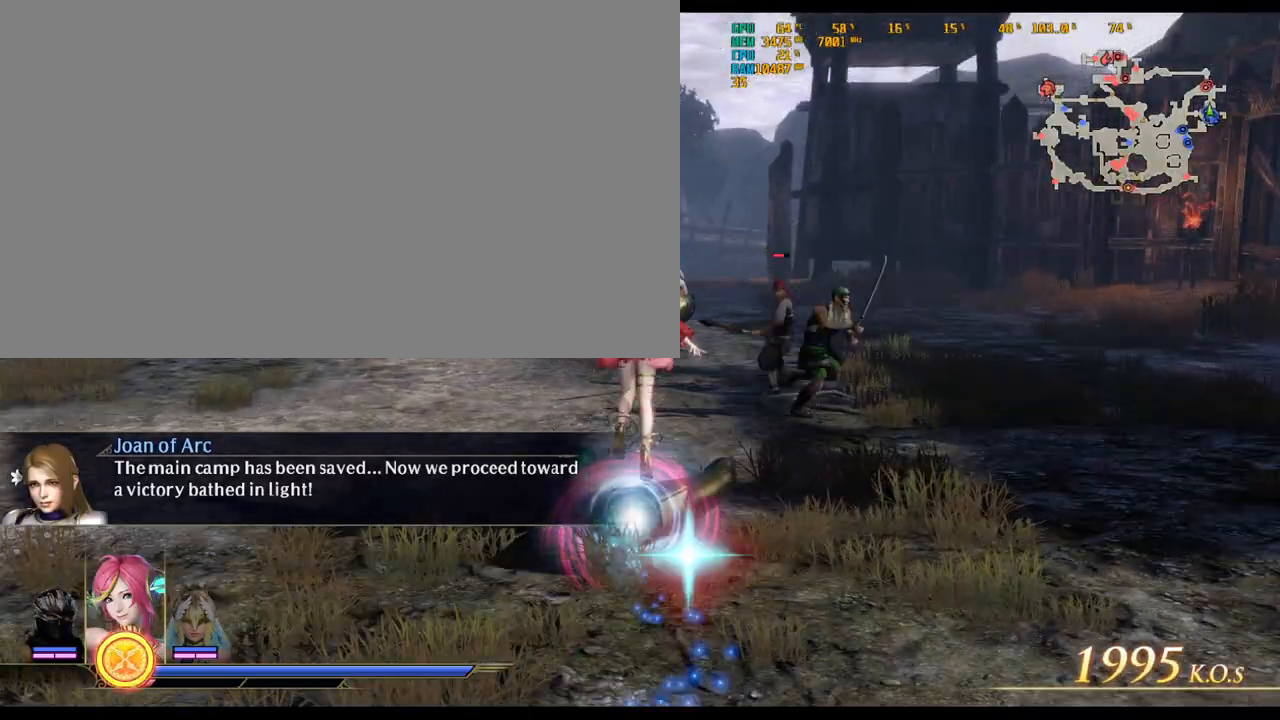
{"keys": ["shift_l", "w"], "mouse": [], "events": [[17, "shift_l", "down"]]}
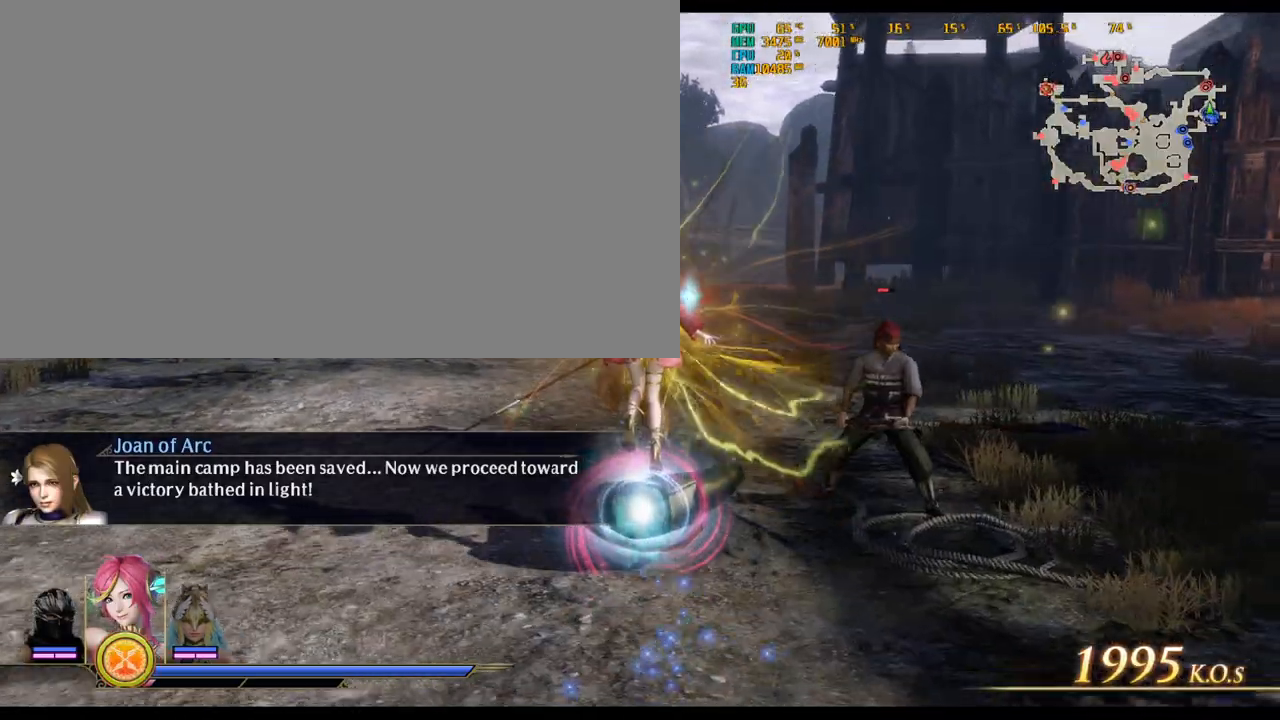
{"keys": ["w"], "mouse": [], "events": [[283, "shift_l", "up"]]}
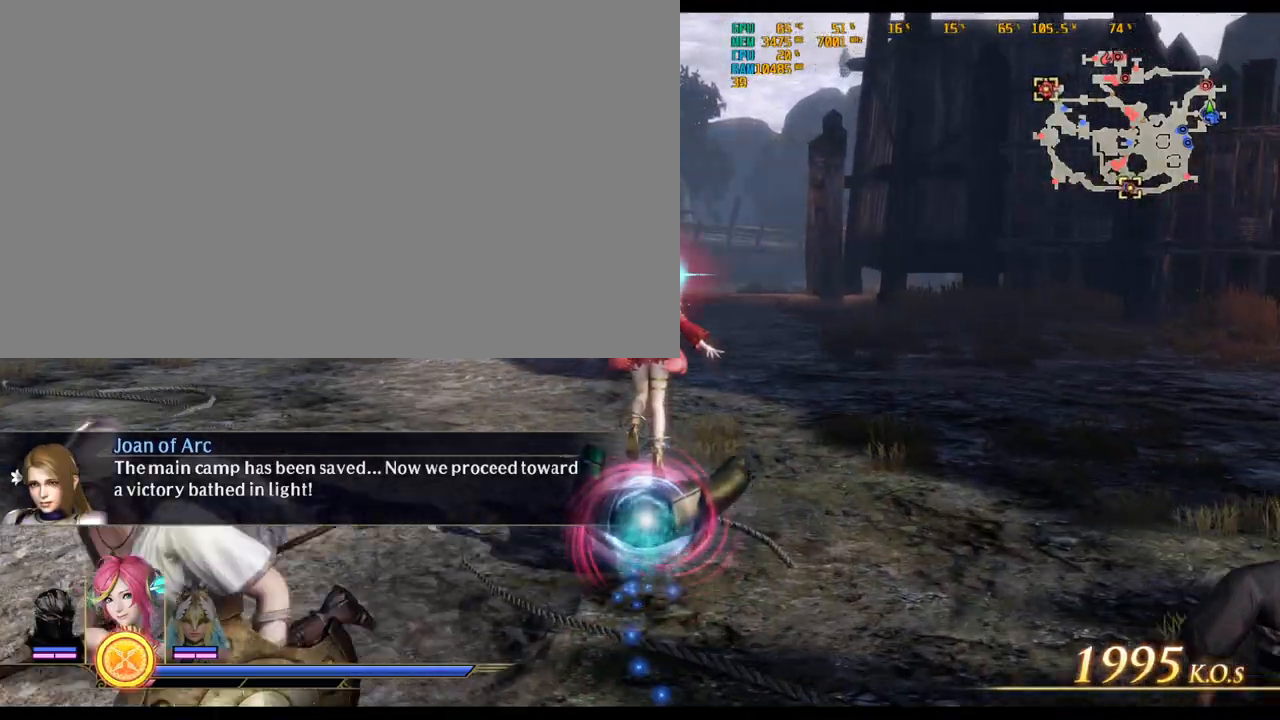
{"keys": ["w"], "mouse": [], "events": []}
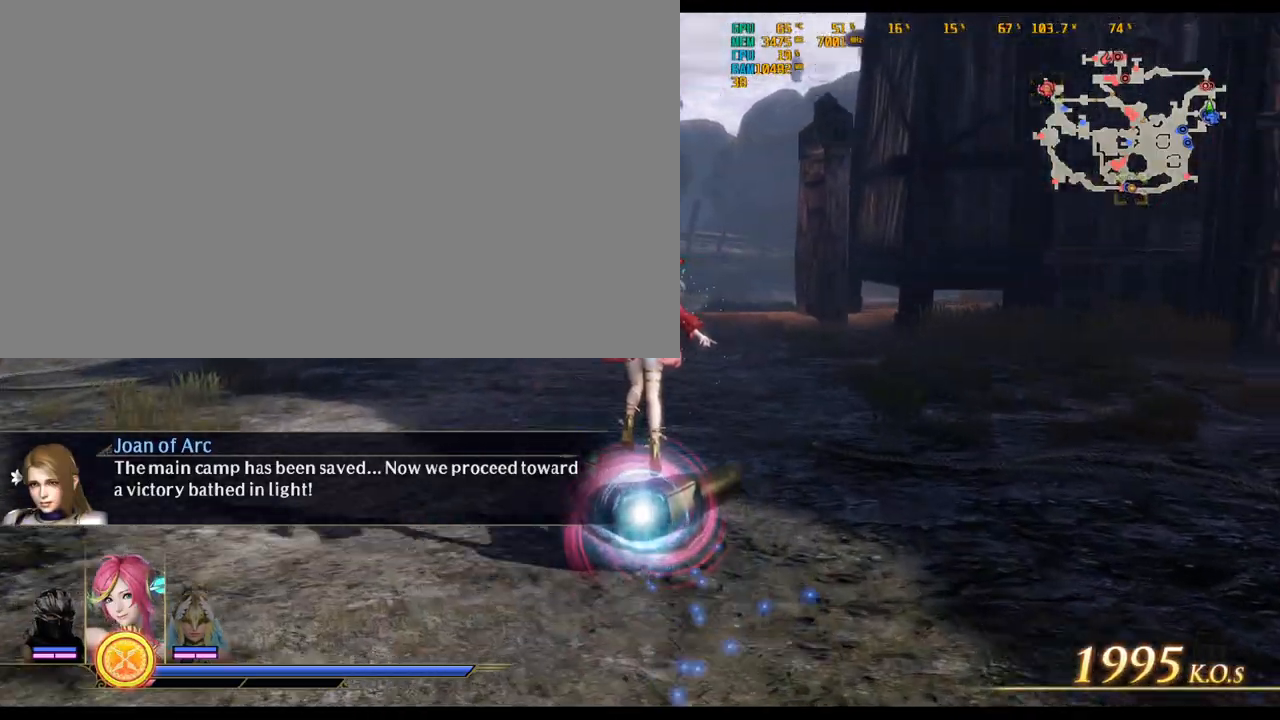
{"keys": ["w"], "mouse": [], "events": []}
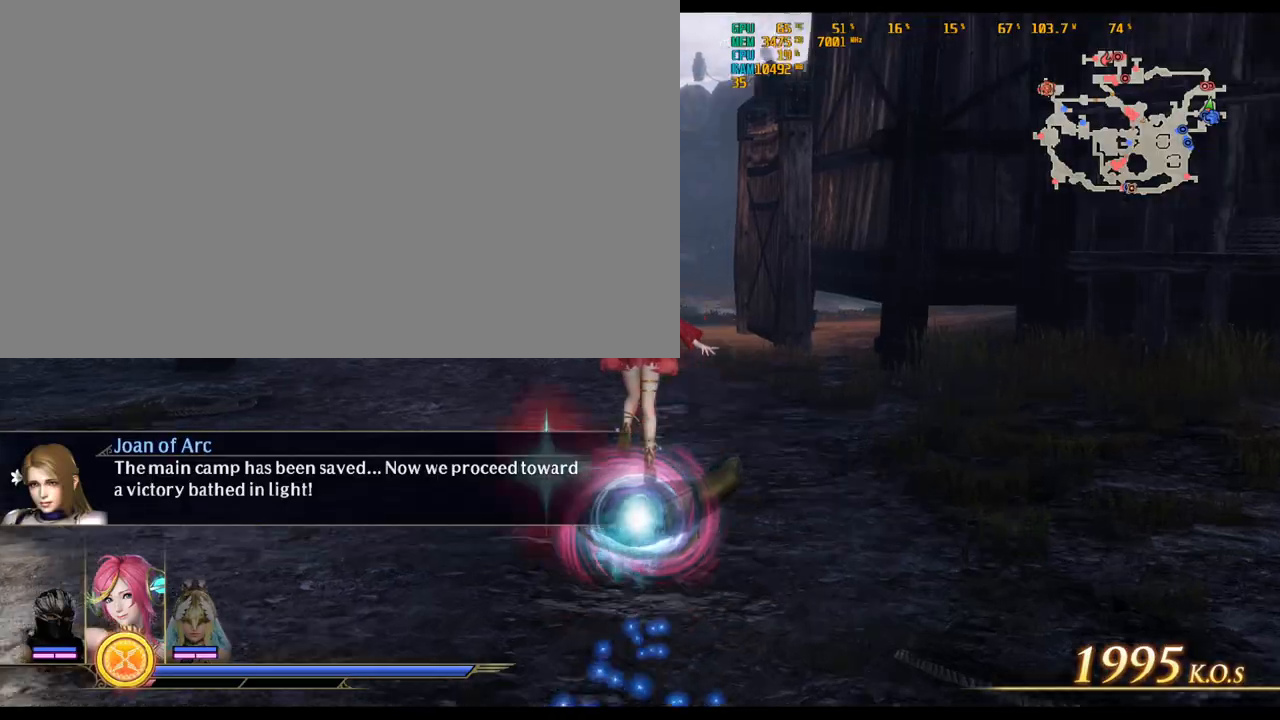
{"keys": ["w"], "mouse": [], "events": []}
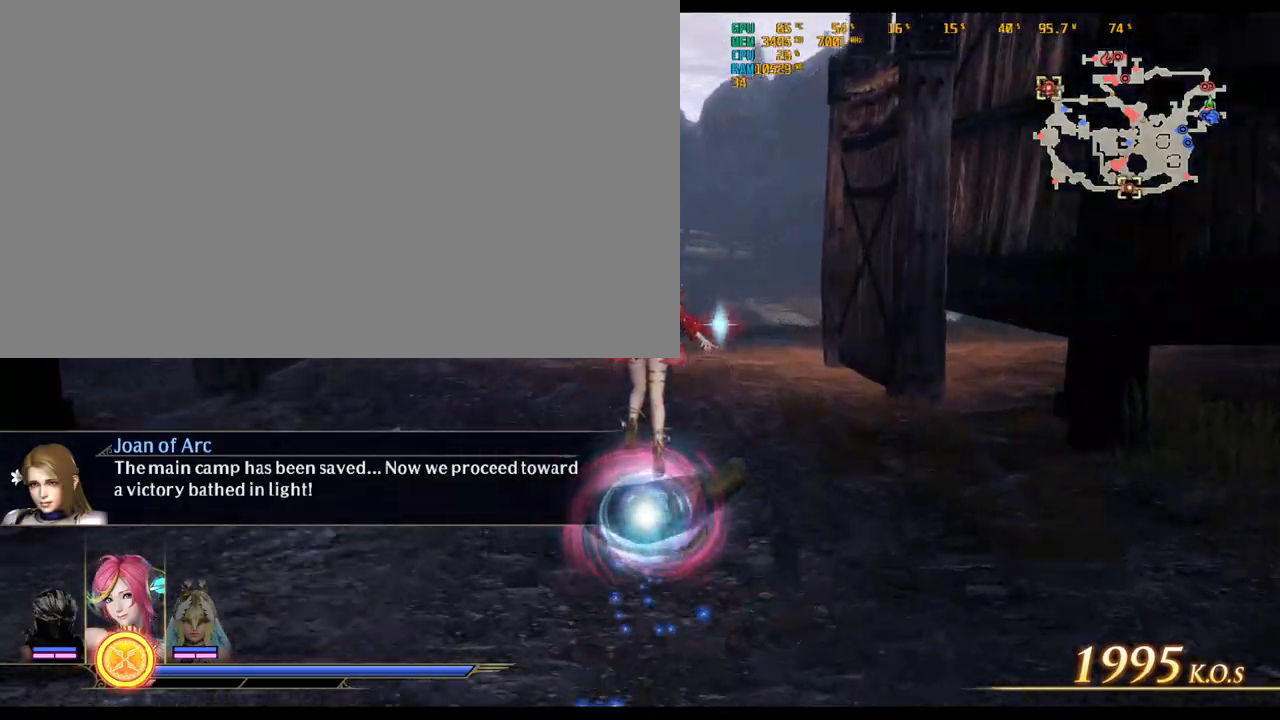
{"keys": ["shift_l", "w"], "mouse": [], "events": [[317, "shift_l", "down"]]}
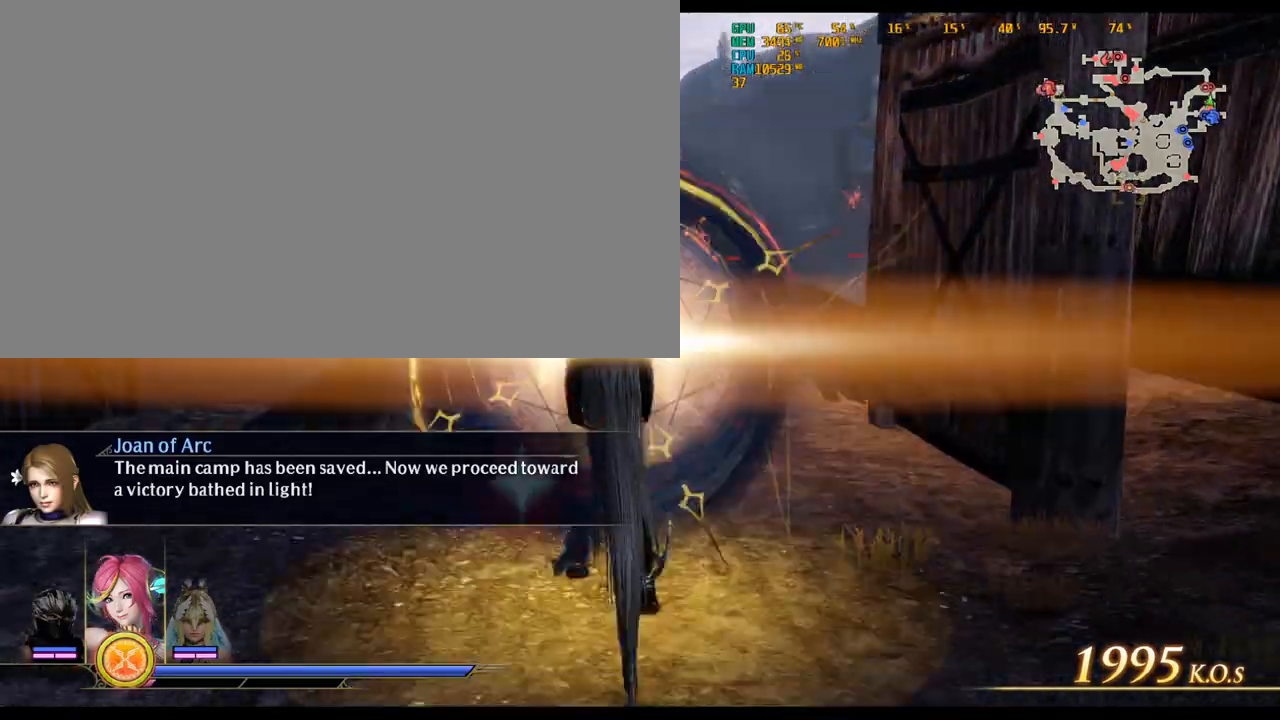
{"keys": ["w"], "mouse": [], "events": [[283, "shift_l", "up"]]}
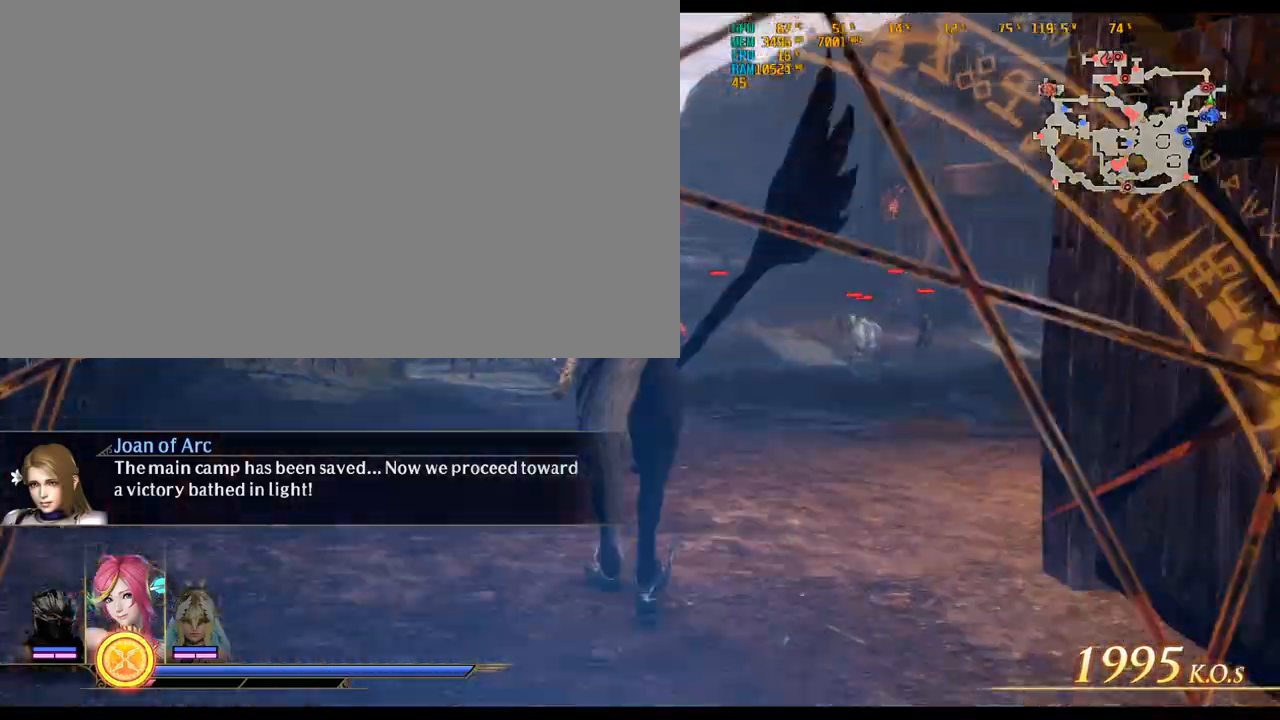
{"keys": ["w"], "mouse": [], "events": []}
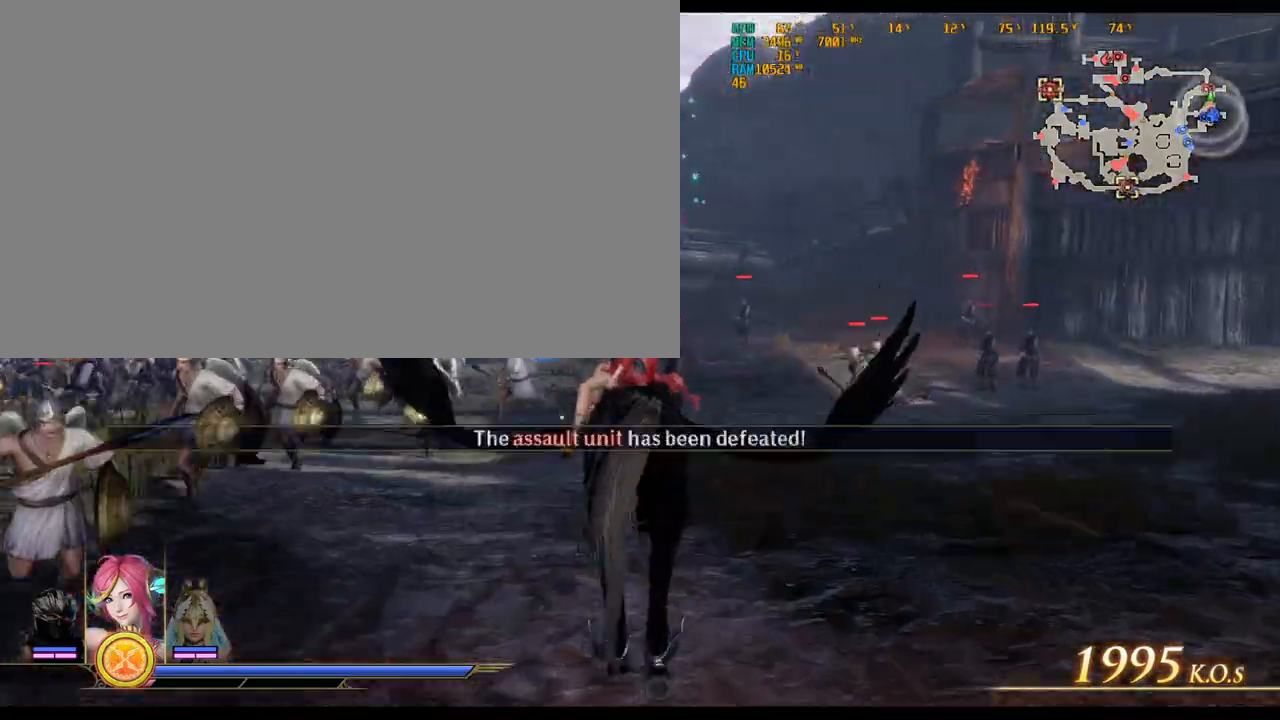
{"keys": ["w"], "mouse": [], "events": []}
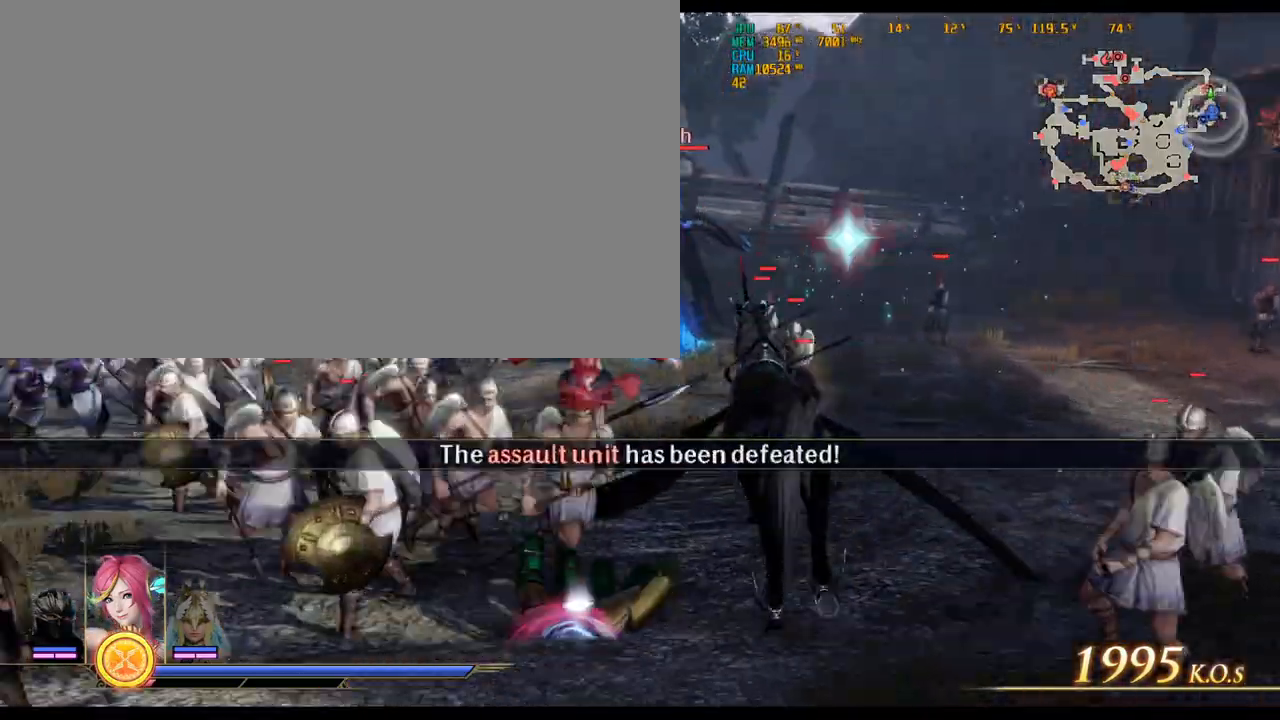
{"keys": ["w"], "mouse": [], "events": []}
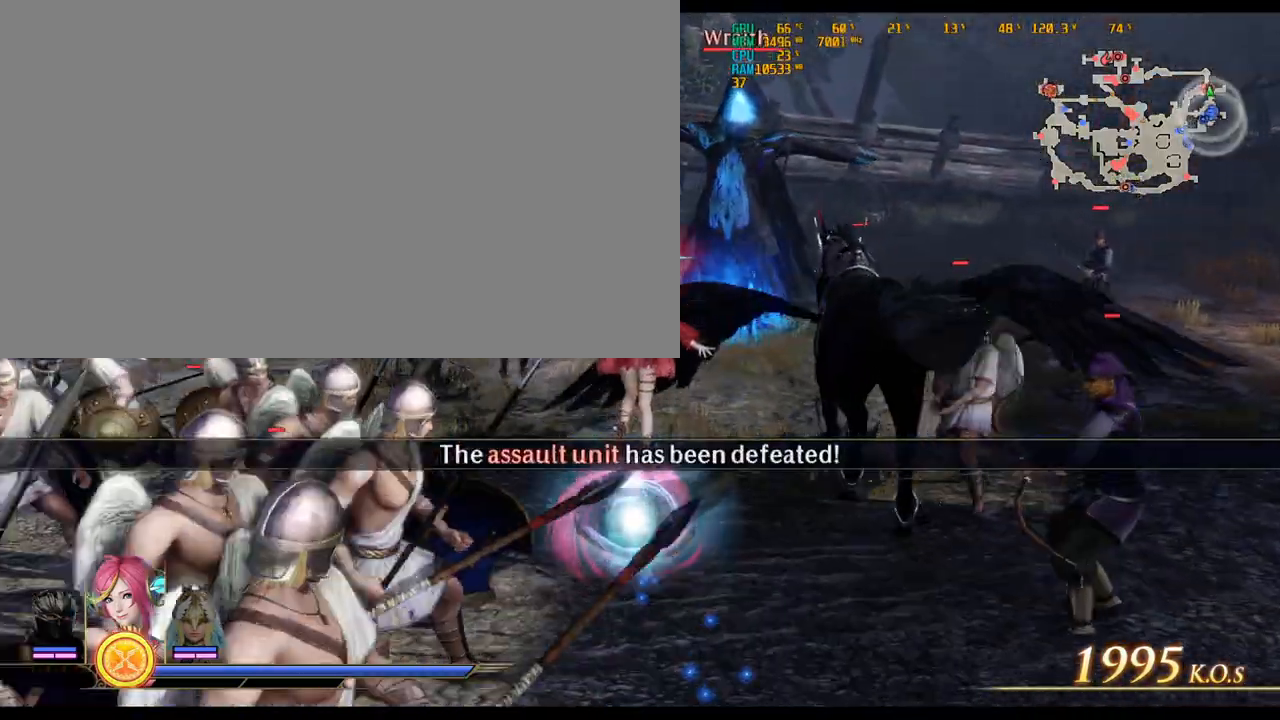
{"keys": [], "mouse": [], "events": [[300, "w", "up"]]}
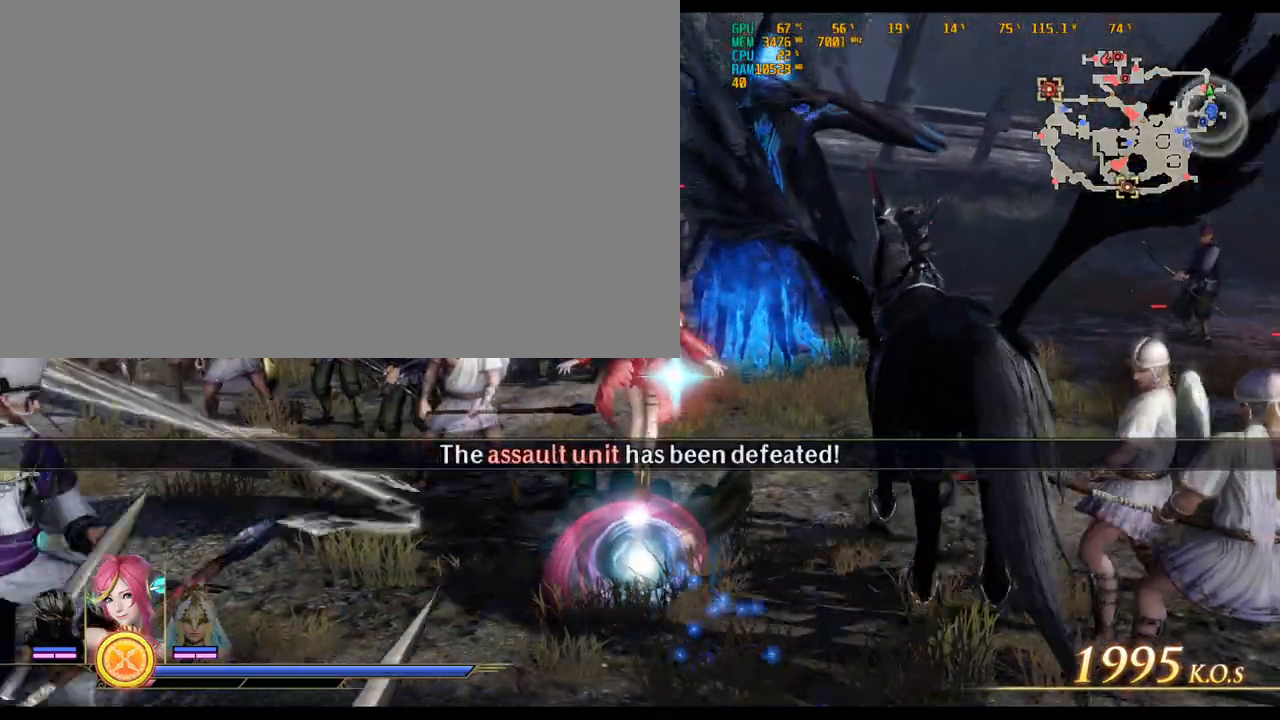
{"keys": [], "mouse": [], "events": [[67, "g", "down"], [183, "g", "up"]]}
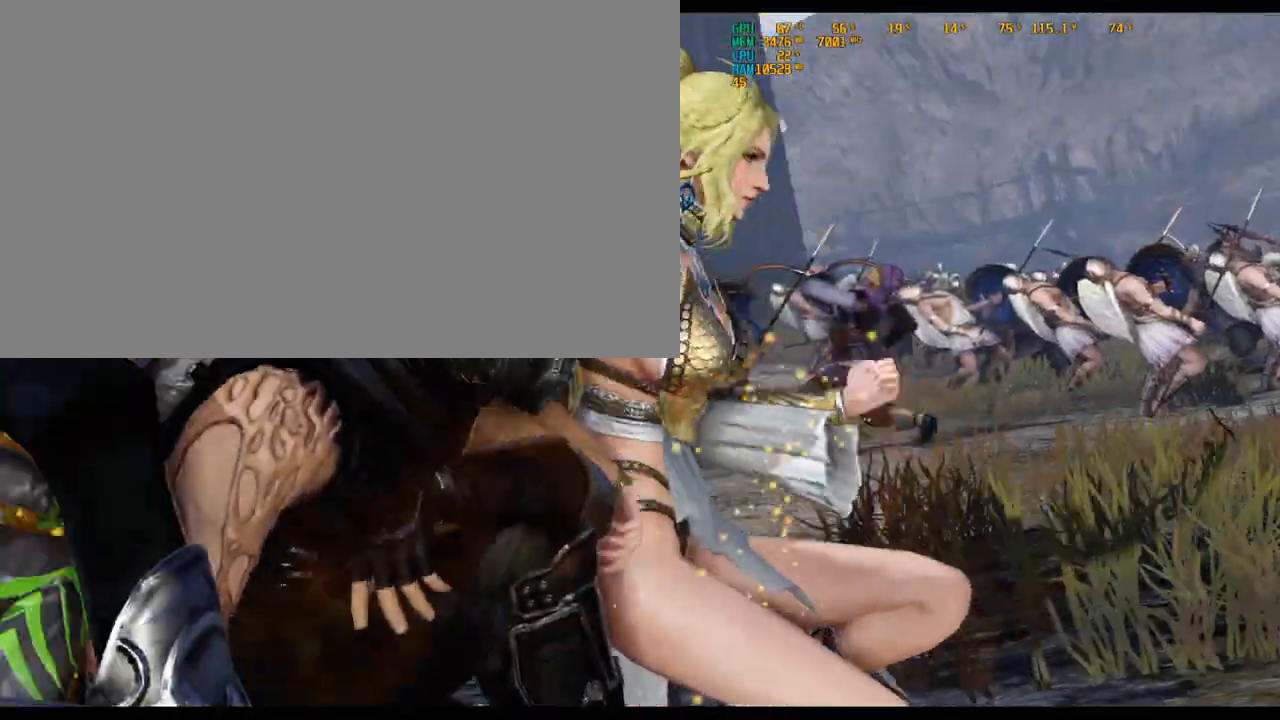
{"keys": [], "mouse": [], "events": []}
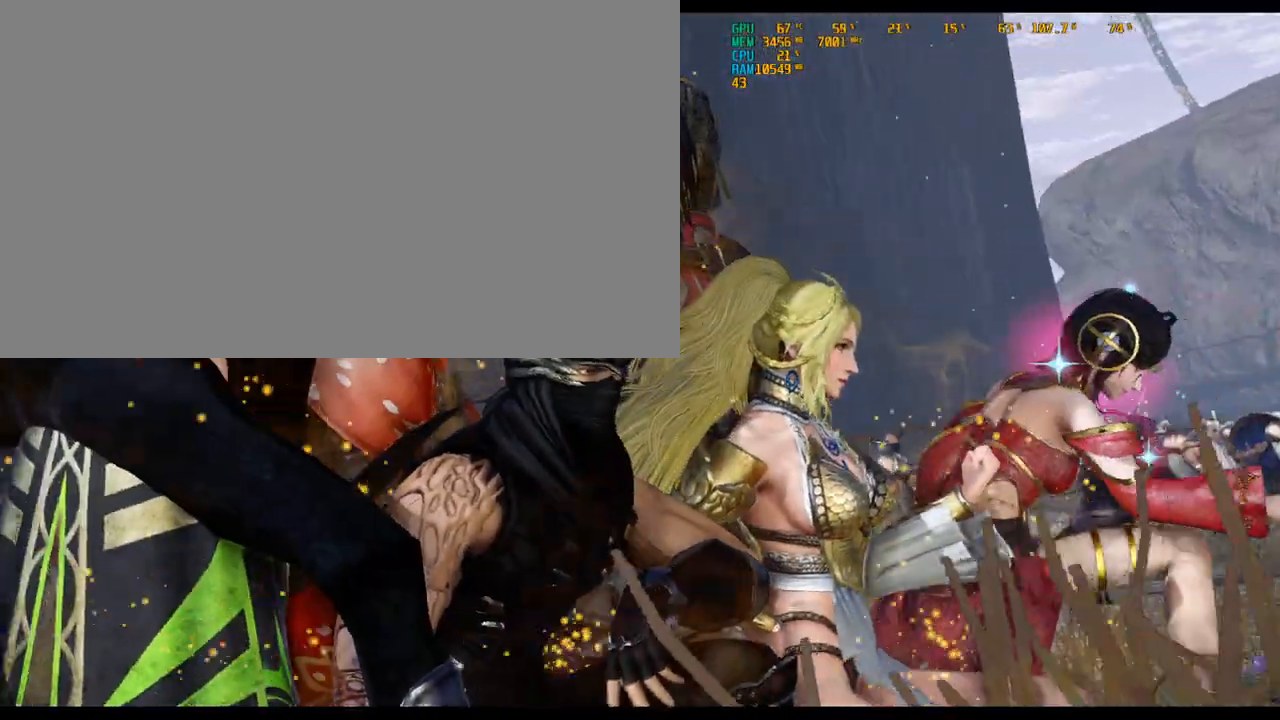
{"keys": [], "mouse": []}